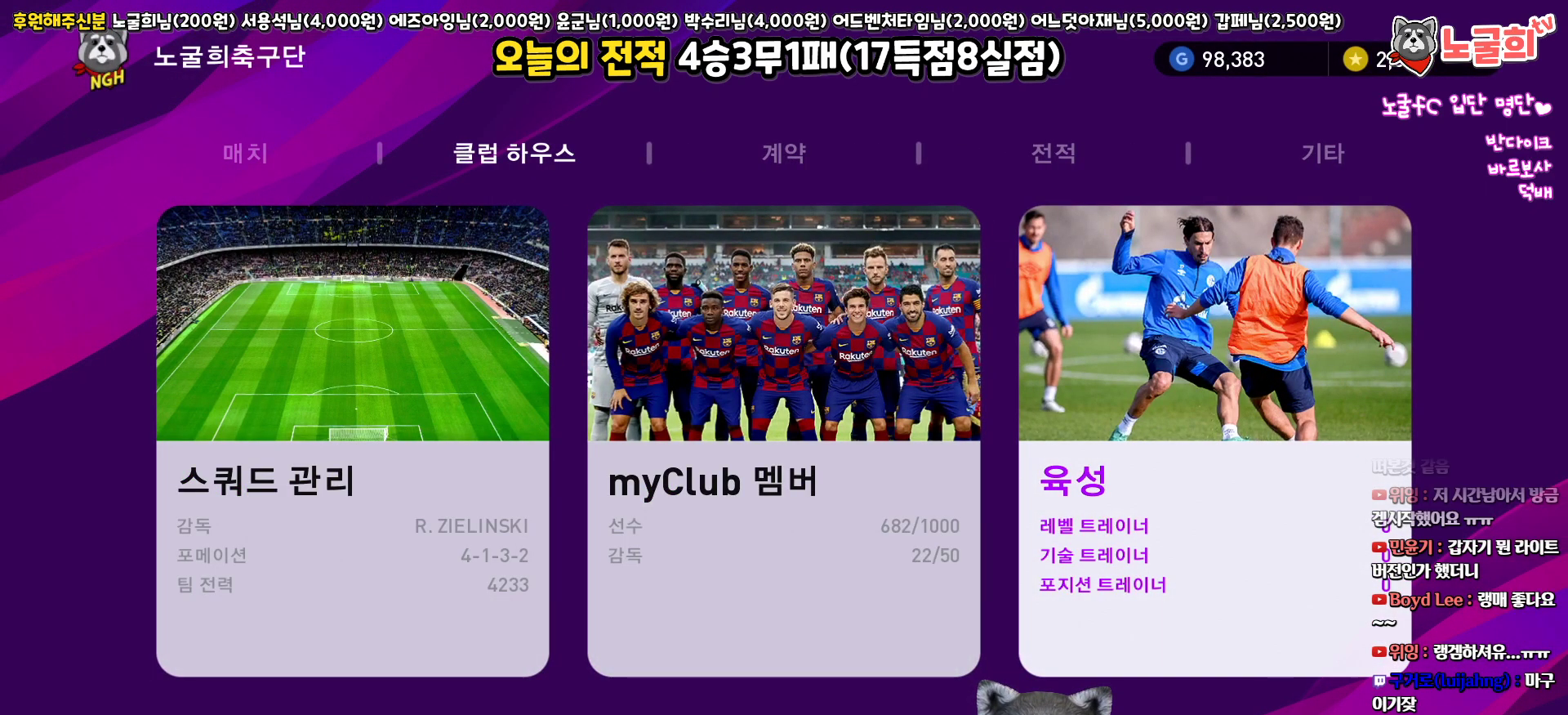
Gameplay with a controller (PlayStation layout); each line is a JSON object with the inputs held at the frame after it. "events" lists button and stick changes between this image and that frame as [ms after this image, input, new state], when the widget could be followed in between.
{"buttons": [], "left_stick": "center", "right_stick": "center", "events": [[117, "CIRCLE", "up"]]}
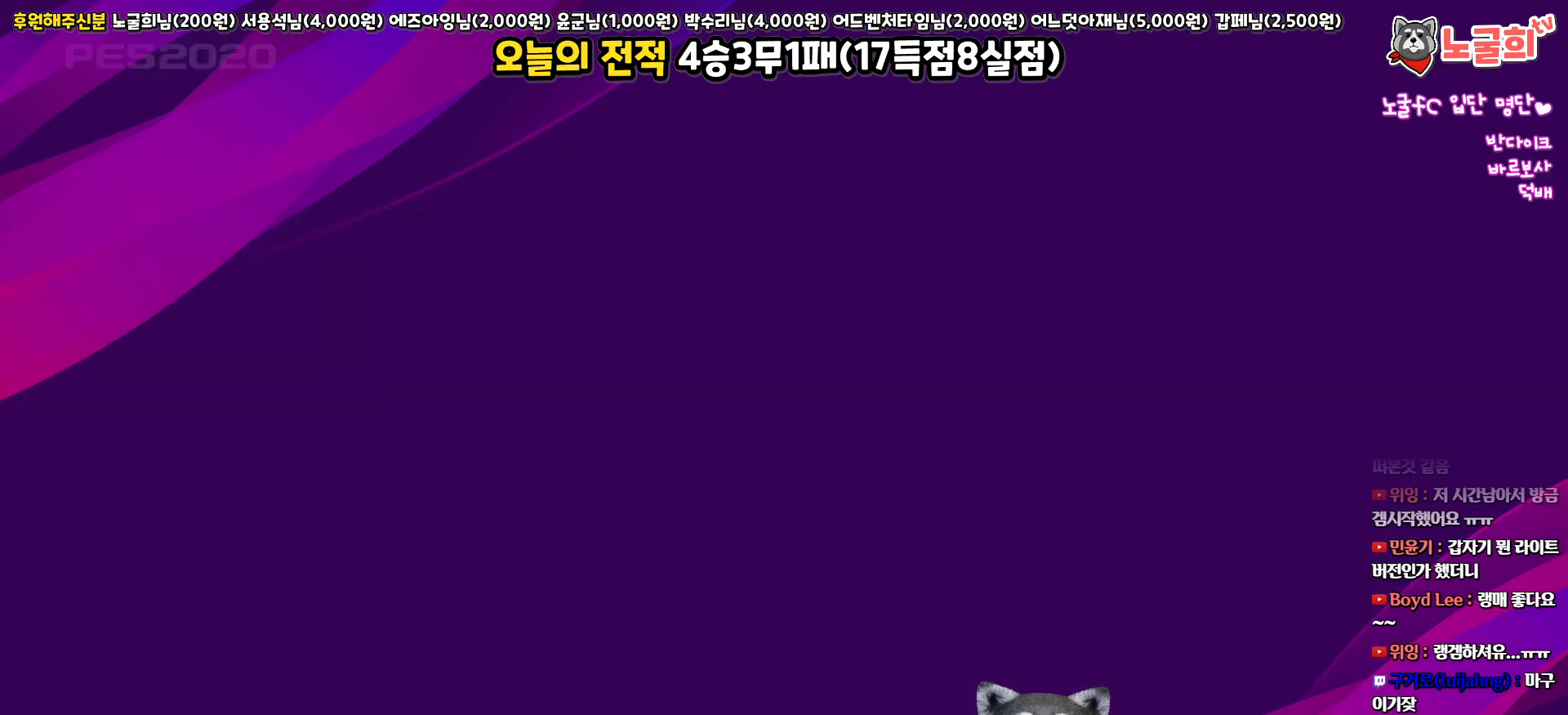
{"buttons": [], "left_stick": "center", "right_stick": "center", "events": []}
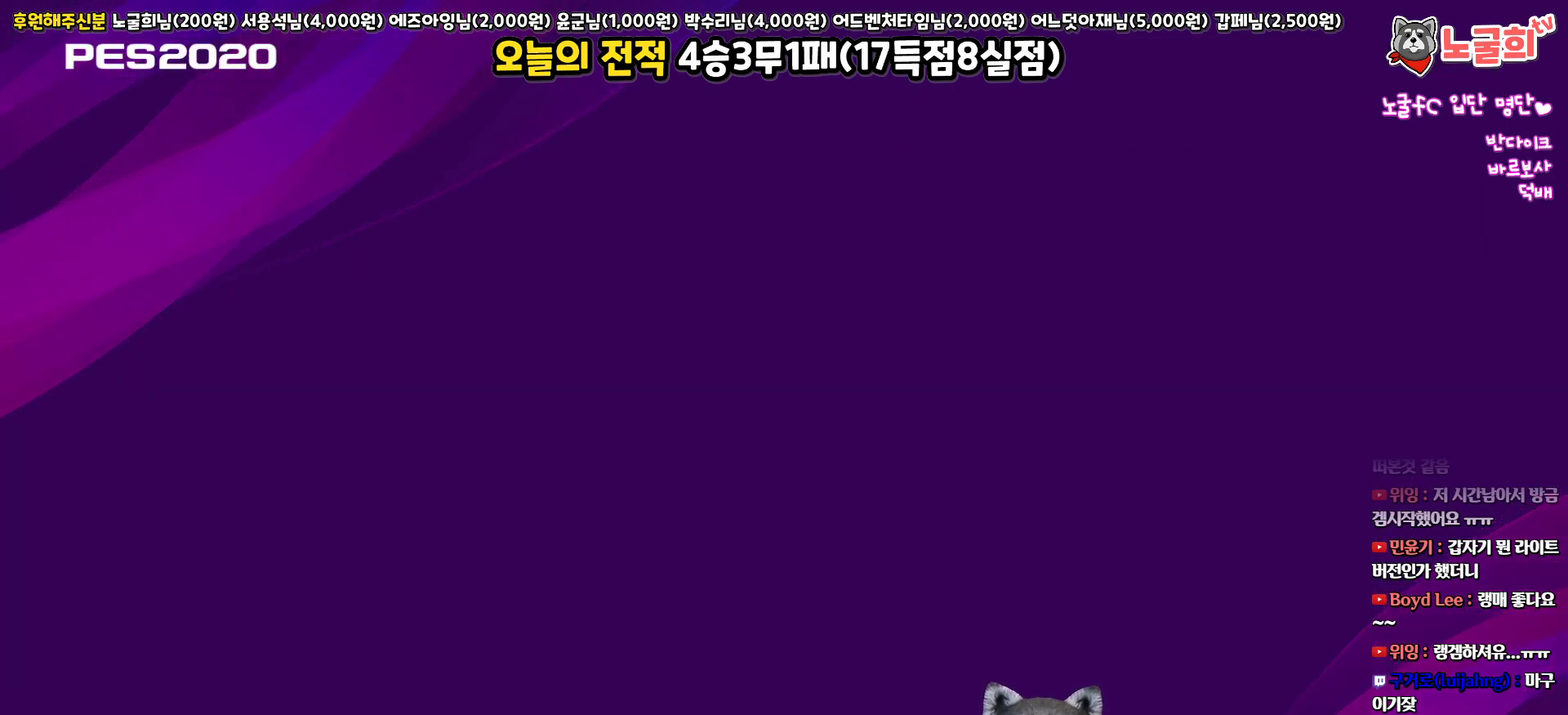
{"buttons": [], "left_stick": "center", "right_stick": "center", "events": []}
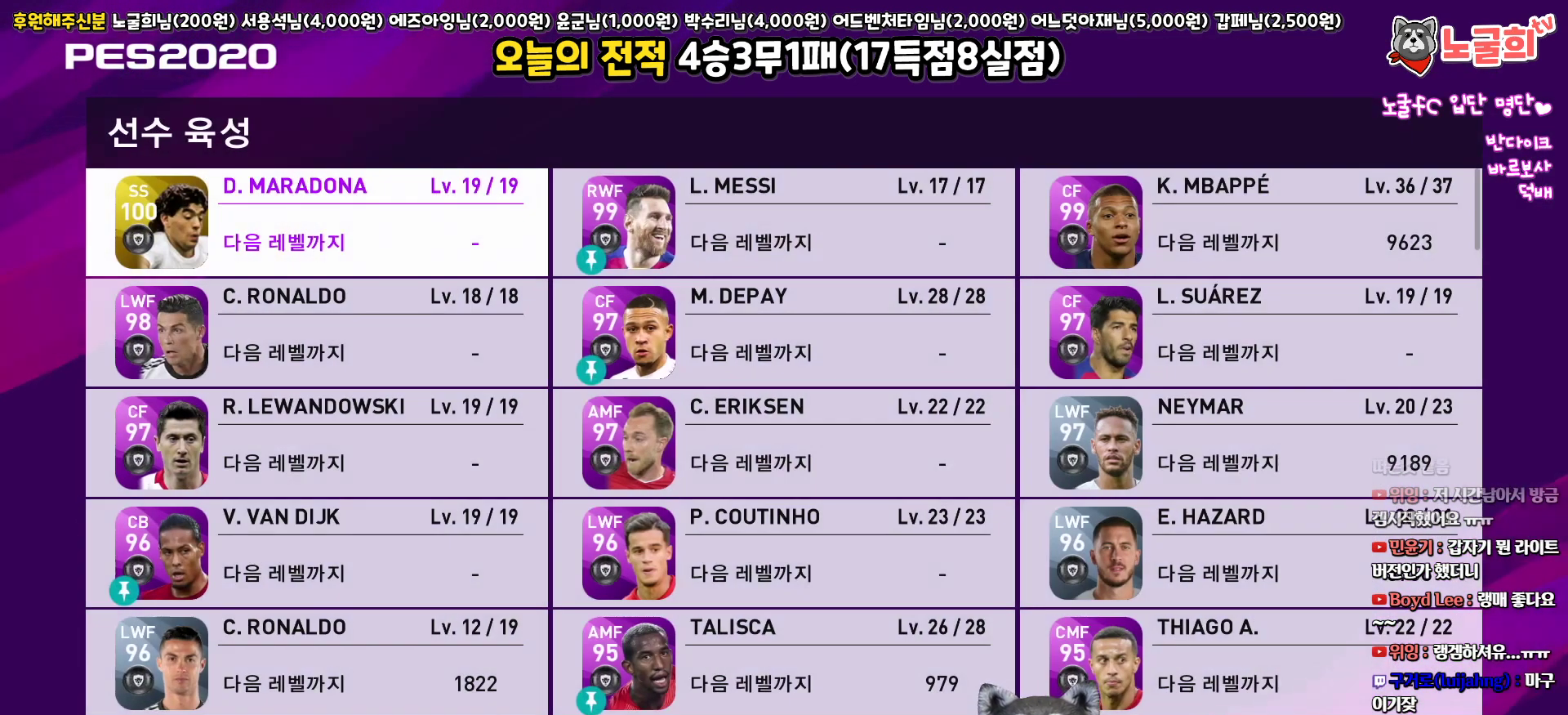
{"buttons": [], "left_stick": "center", "right_stick": "center", "events": [[333, "DPAD_RIGHT", "down"], [450, "DPAD_RIGHT", "up"]]}
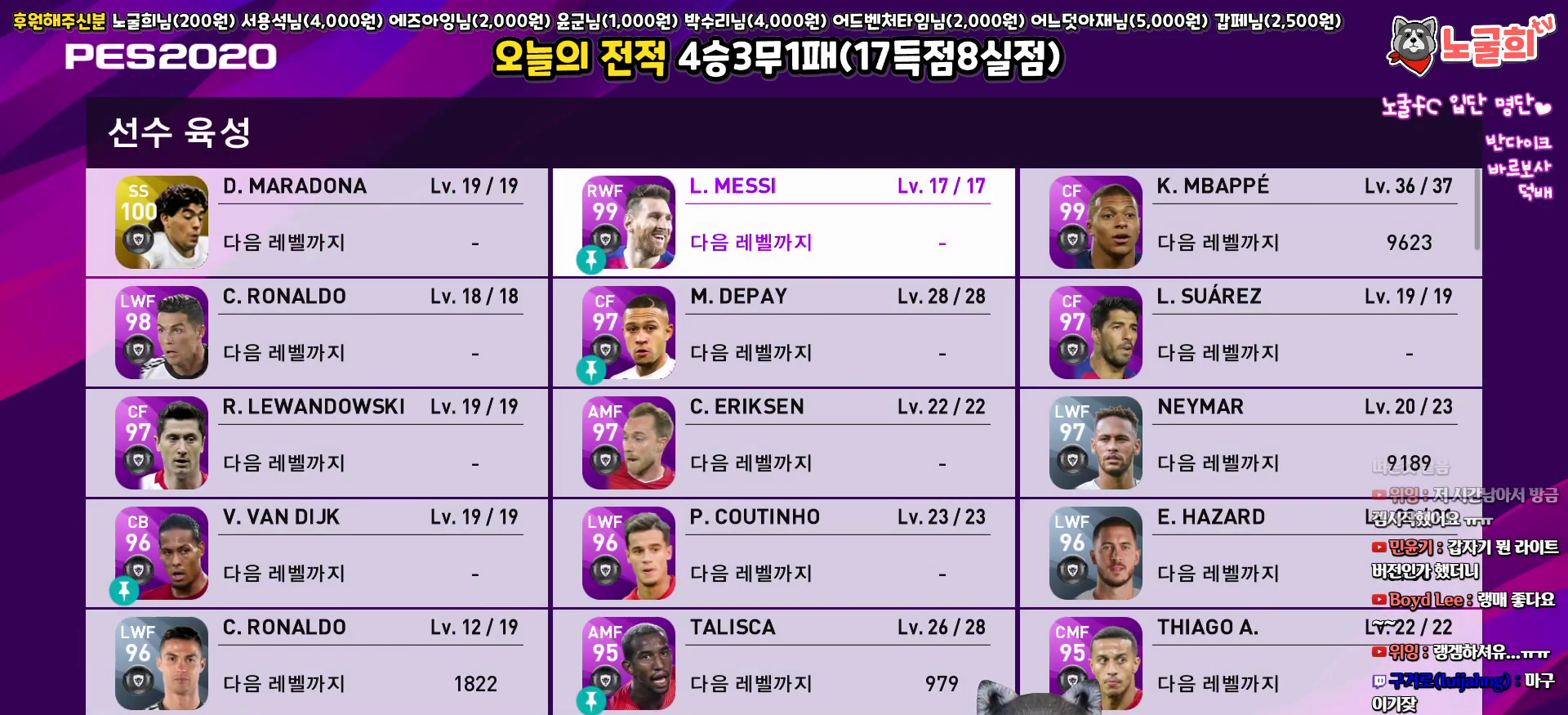
{"buttons": ["DPAD_DOWN"], "left_stick": "center", "right_stick": "center", "events": [[83, "DPAD_RIGHT", "down"], [200, "DPAD_RIGHT", "up"], [333, "DPAD_DOWN", "down"]]}
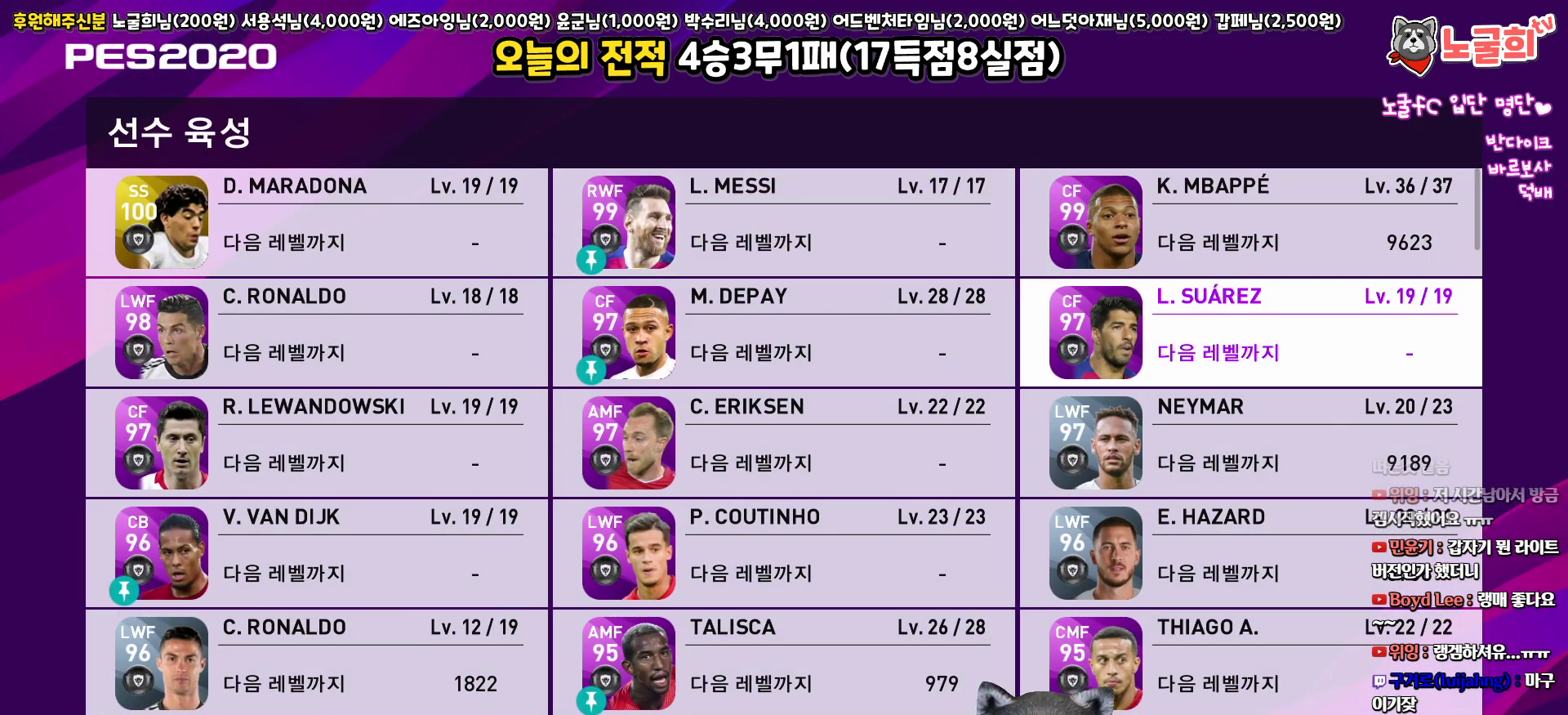
{"buttons": ["TRIANGLE"], "left_stick": "center", "right_stick": "center", "events": [[267, "DPAD_DOWN", "up"], [367, "TRIANGLE", "down"]]}
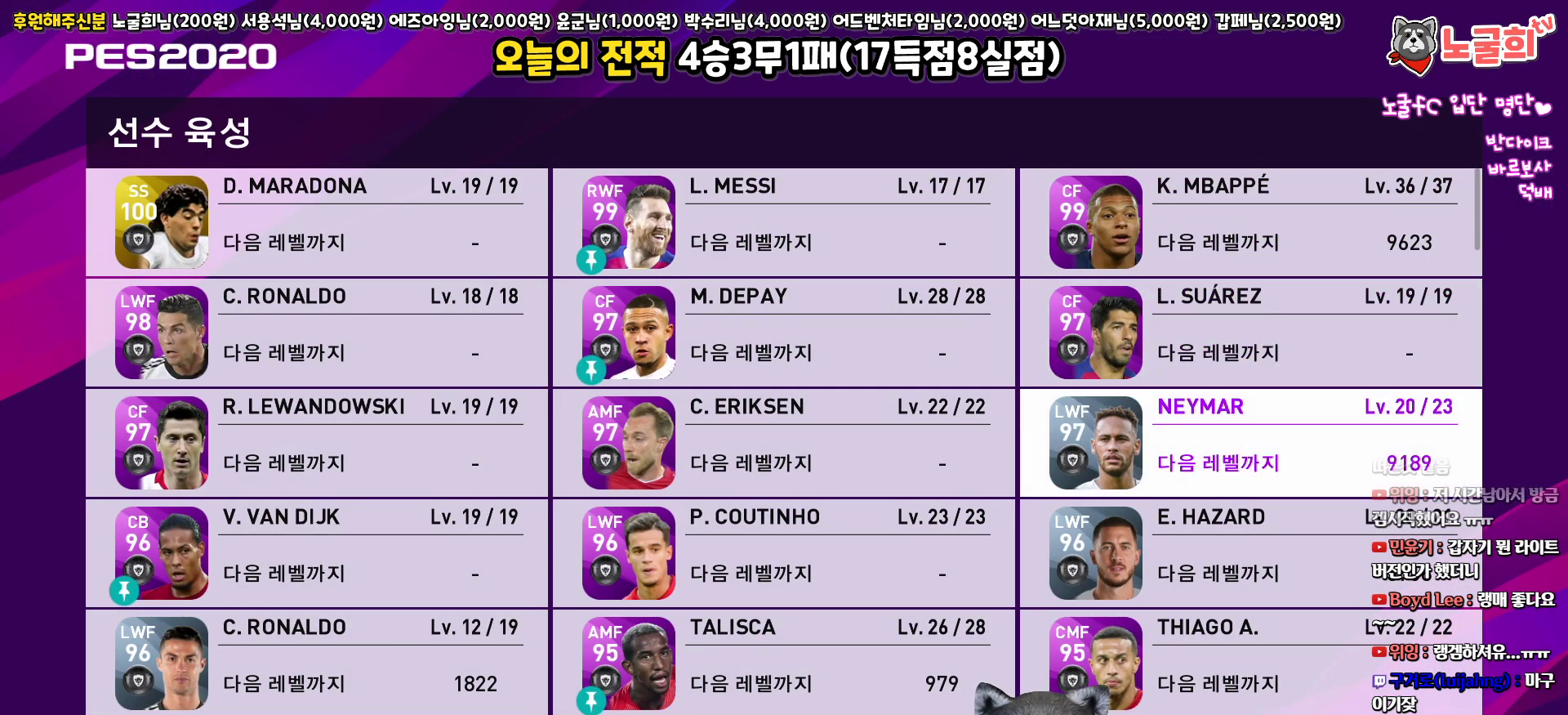
{"buttons": [], "left_stick": "center", "right_stick": "center", "events": [[67, "TRIANGLE", "up"]]}
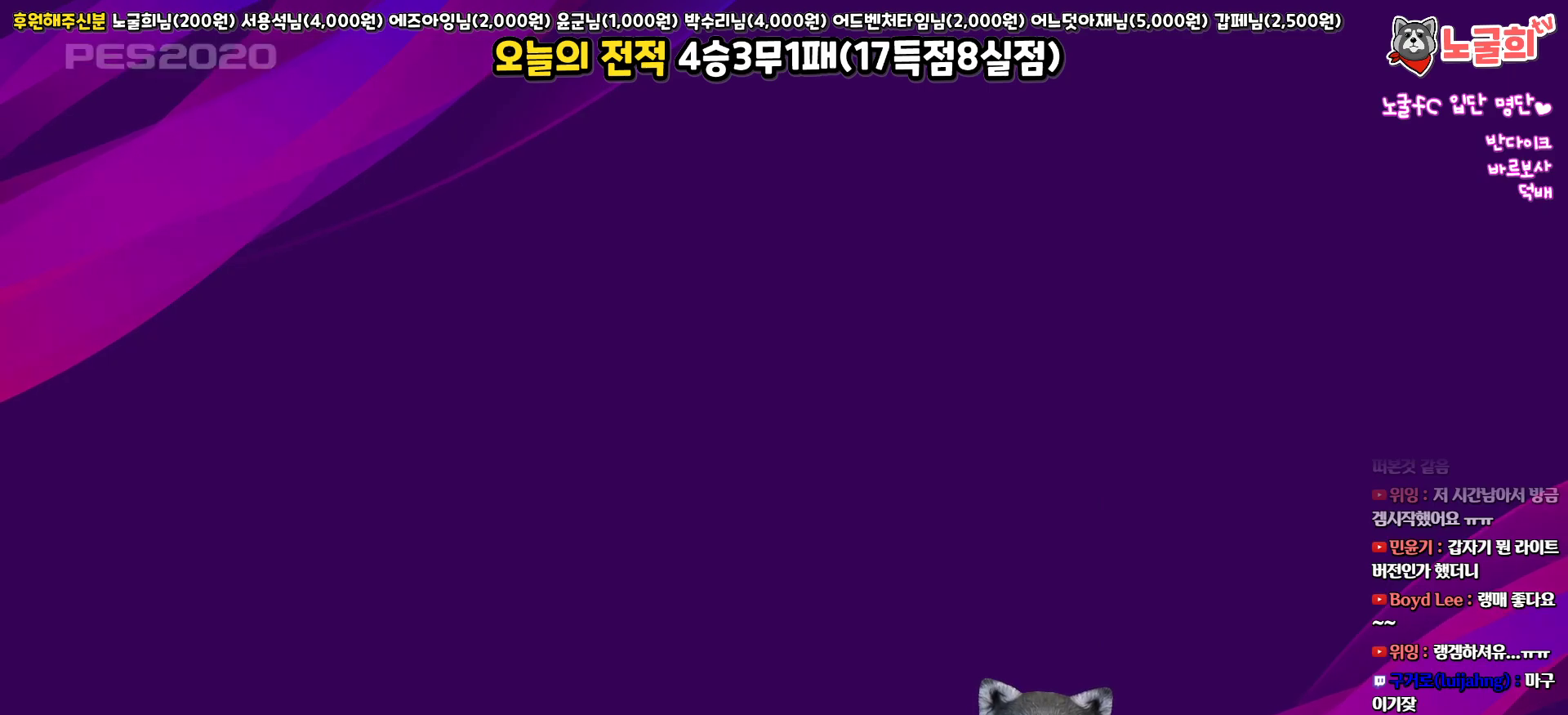
{"buttons": [], "left_stick": "center", "right_stick": "center", "events": []}
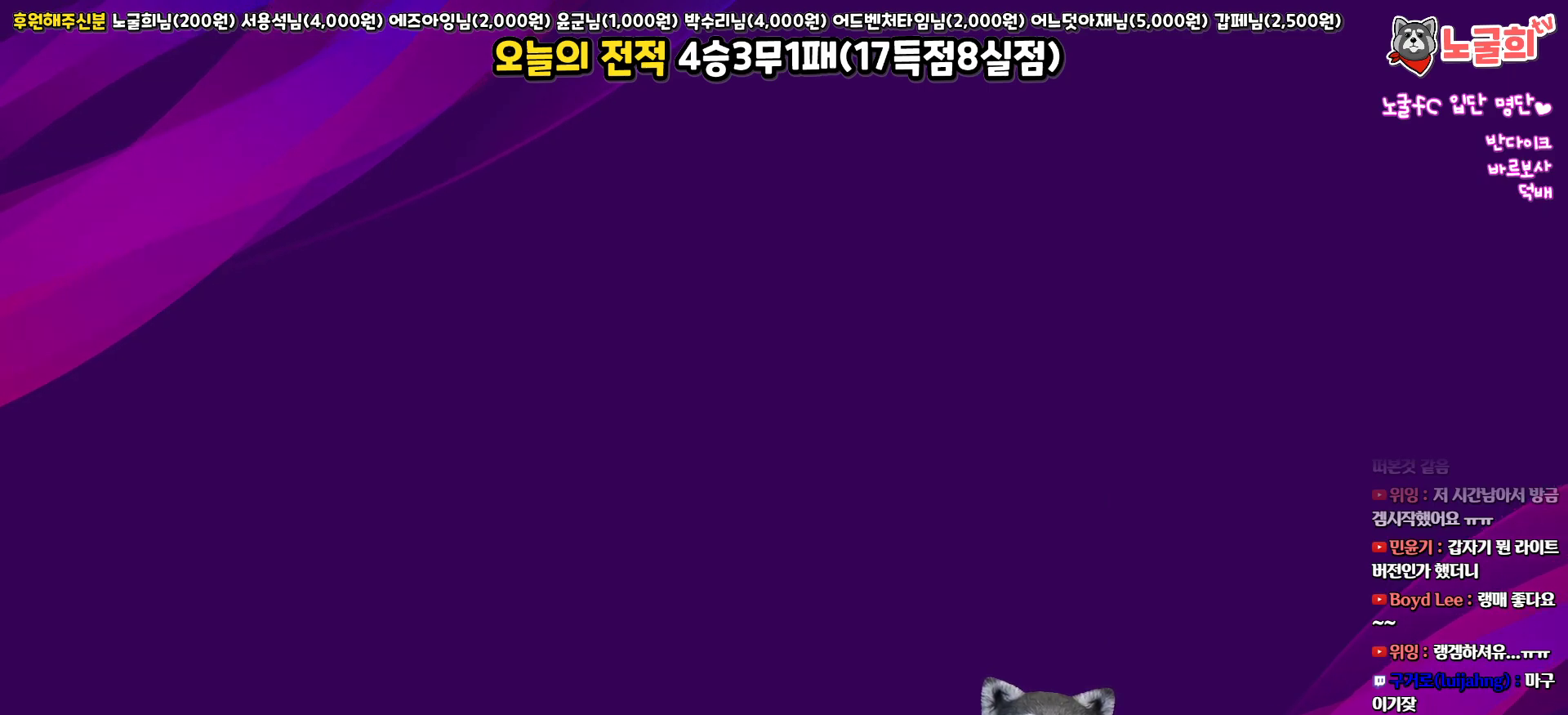
{"buttons": [], "left_stick": "center", "right_stick": "center", "events": []}
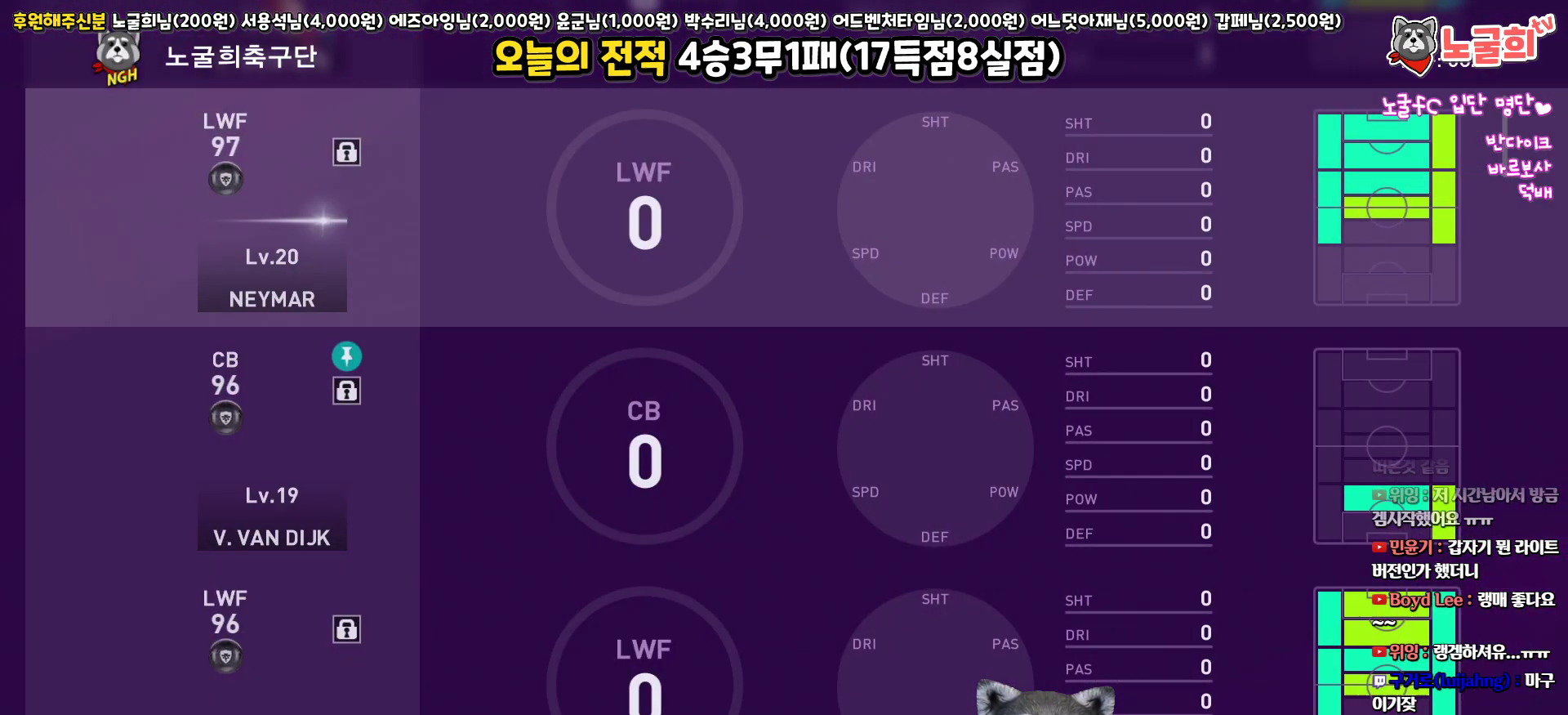
{"buttons": [], "left_stick": "center", "right_stick": "center", "events": []}
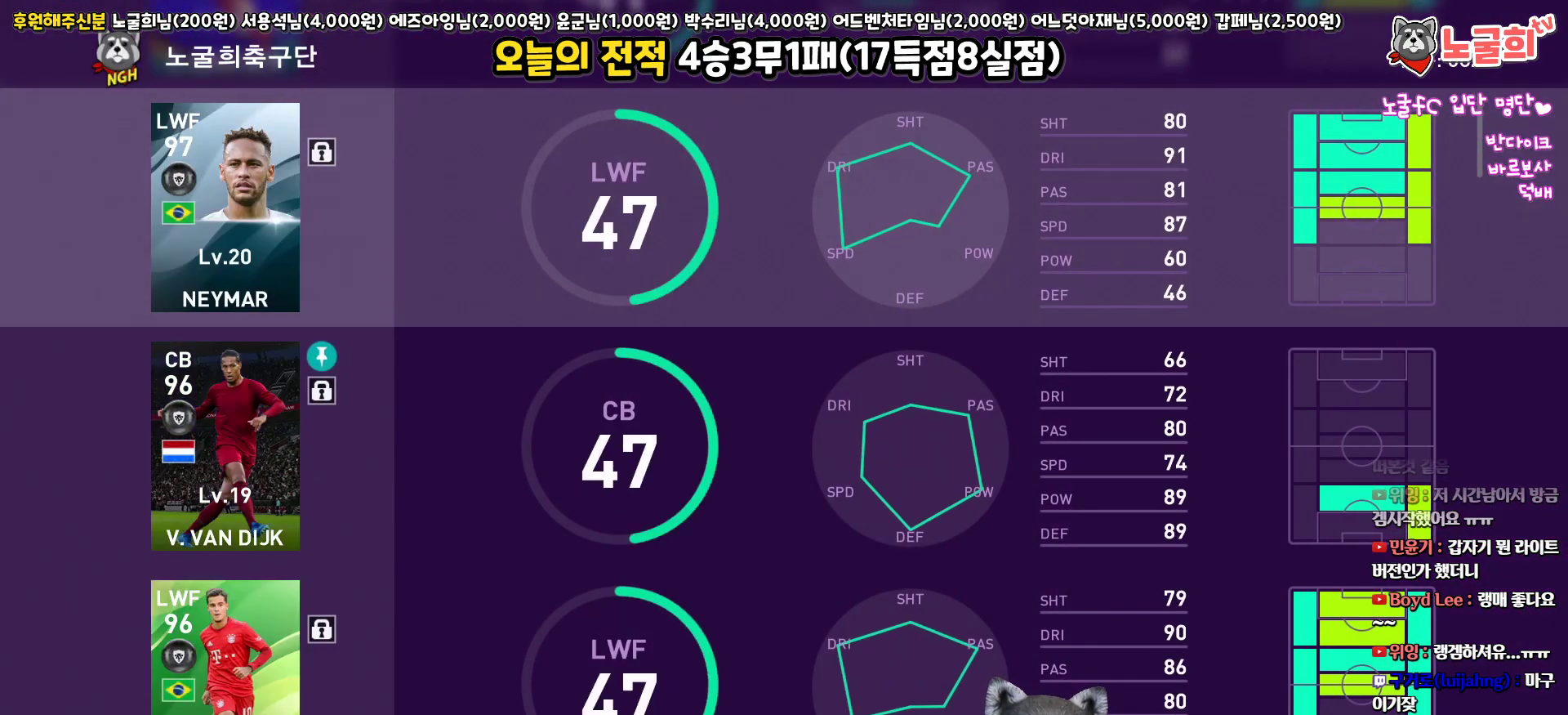
{"buttons": ["START"], "left_stick": "center", "right_stick": "center", "events": [[367, "START", "down"]]}
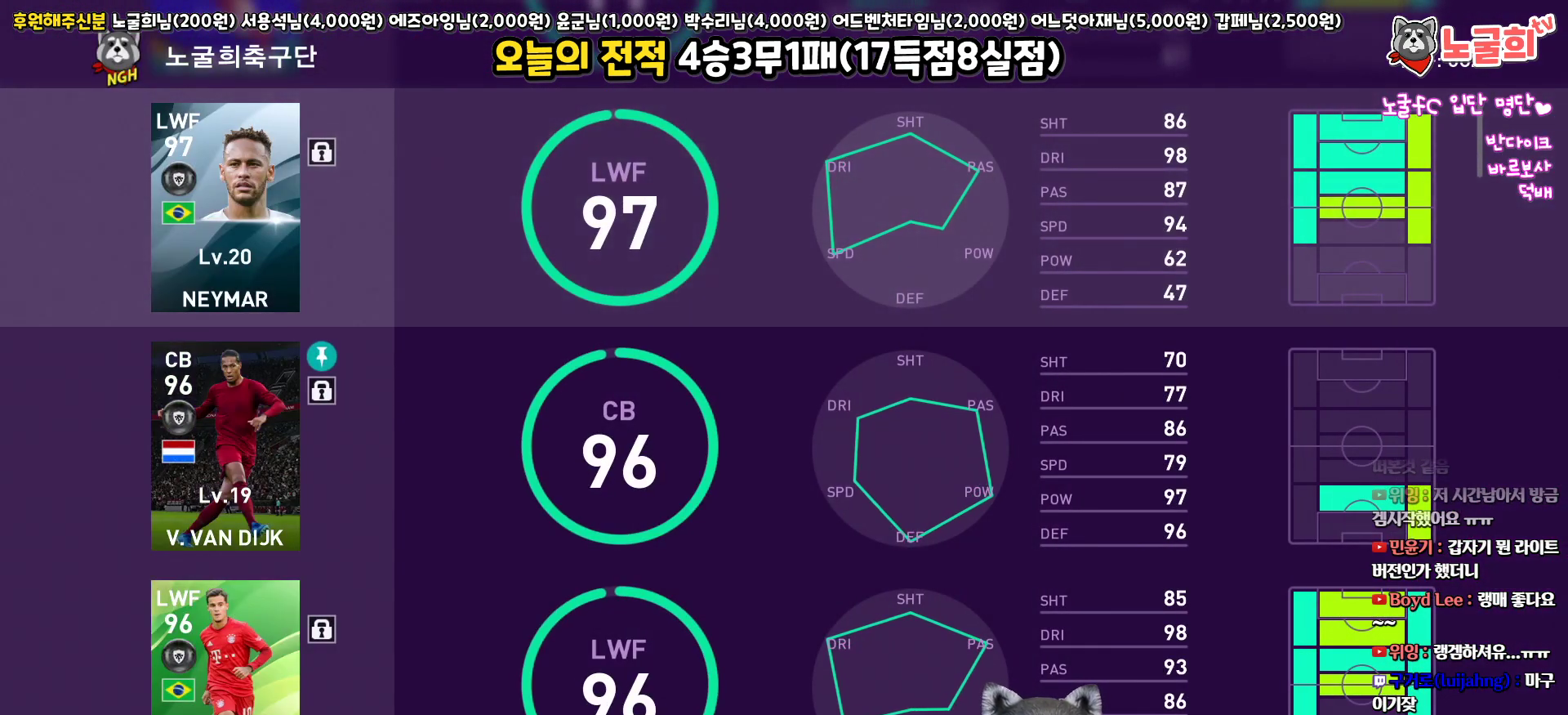
{"buttons": [], "left_stick": "center", "right_stick": "center", "events": [[33, "START", "up"]]}
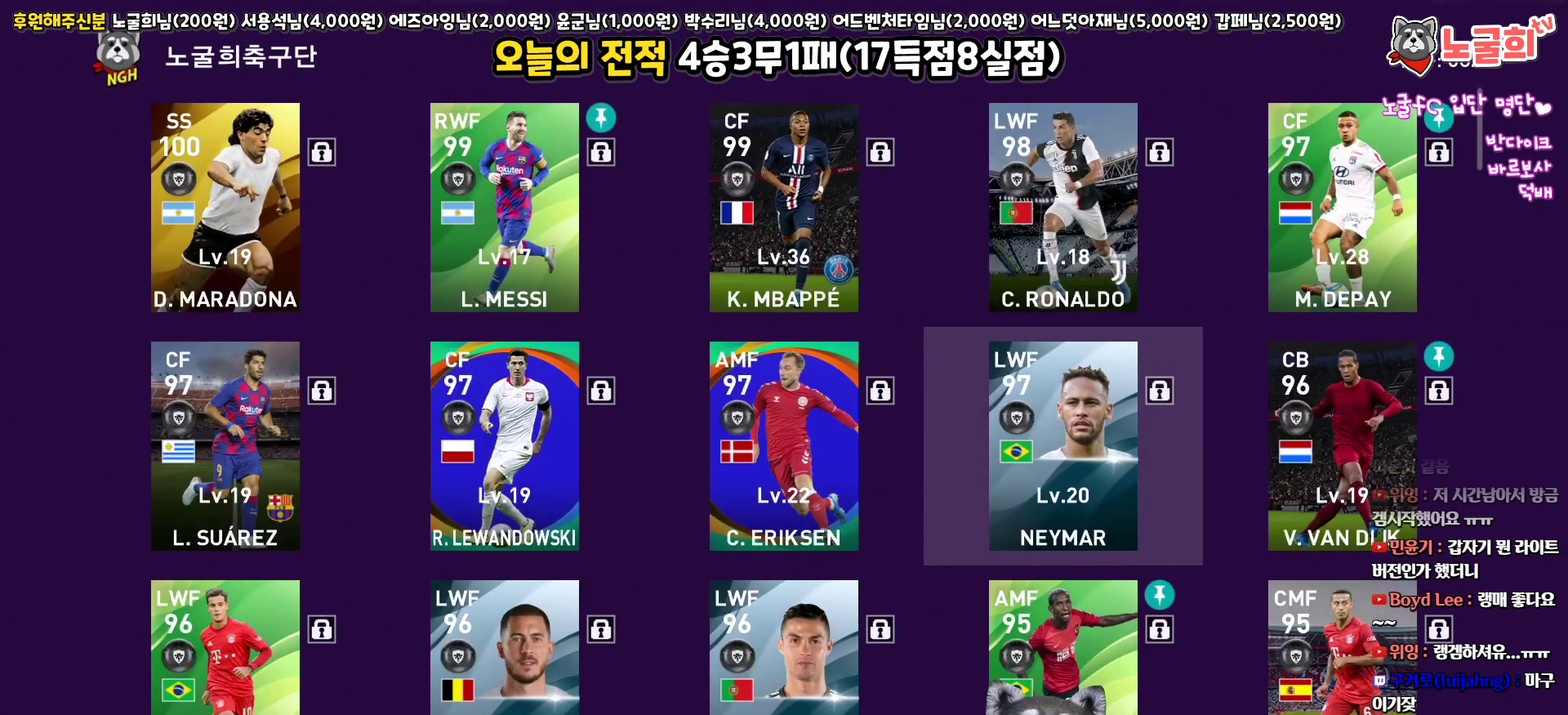
{"buttons": [], "left_stick": "center", "right_stick": "center", "events": [[350, "TRIANGLE", "down"], [483, "TRIANGLE", "up"]]}
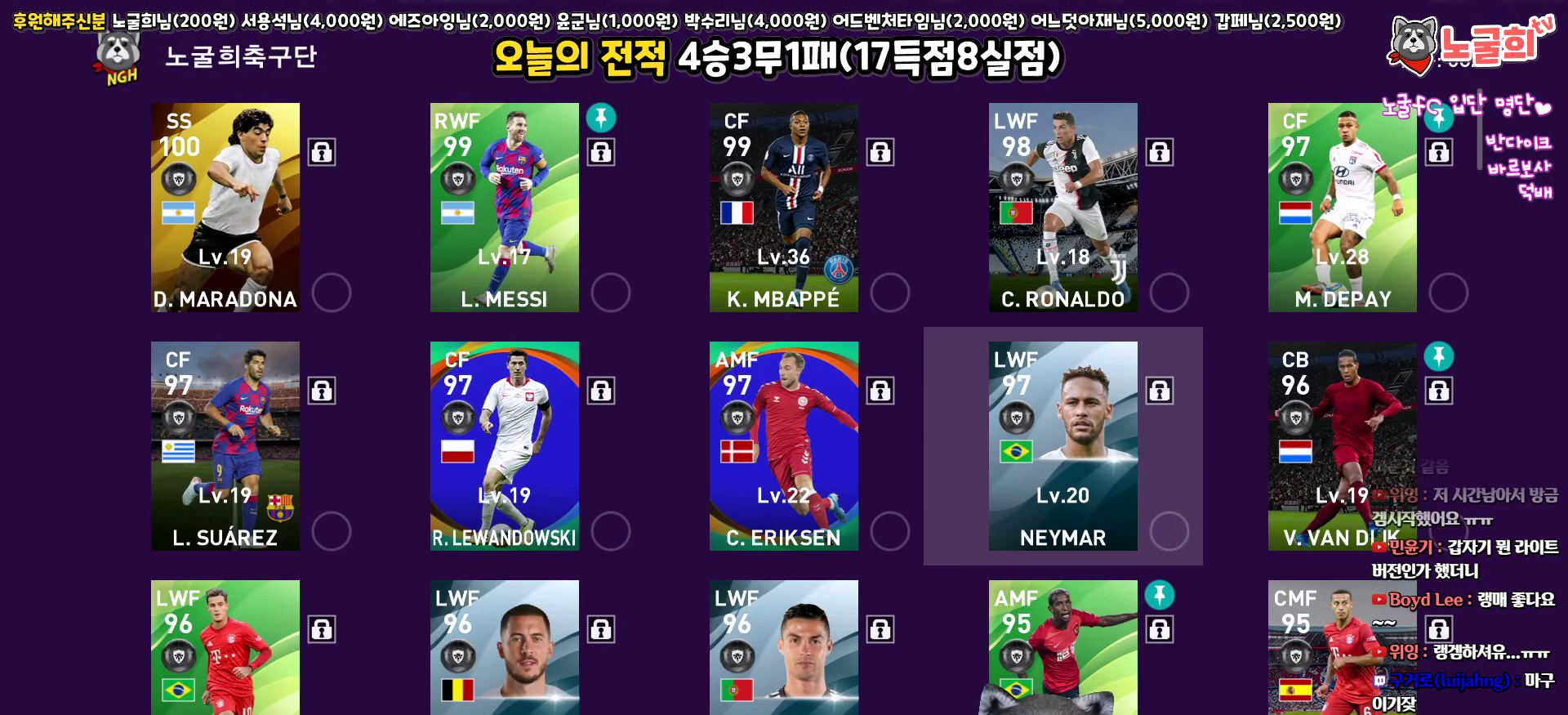
{"buttons": ["SQUARE"], "left_stick": "center", "right_stick": "center", "events": [[450, "SQUARE", "down"]]}
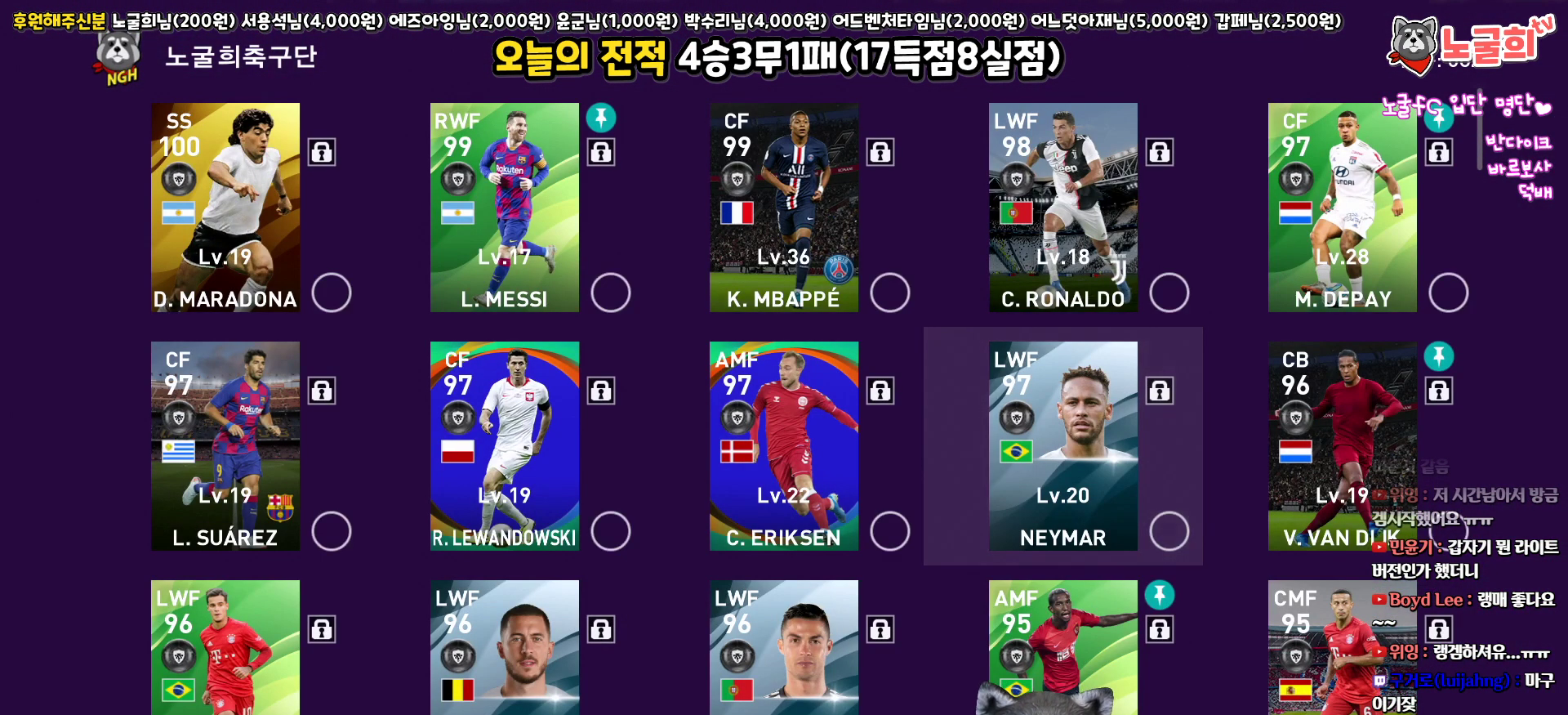
{"buttons": ["DPAD_LEFT"], "left_stick": "center", "right_stick": "center", "events": [[67, "SQUARE", "up"], [300, "DPAD_LEFT", "down"], [367, "DPAD_LEFT", "up"], [467, "DPAD_LEFT", "down"]]}
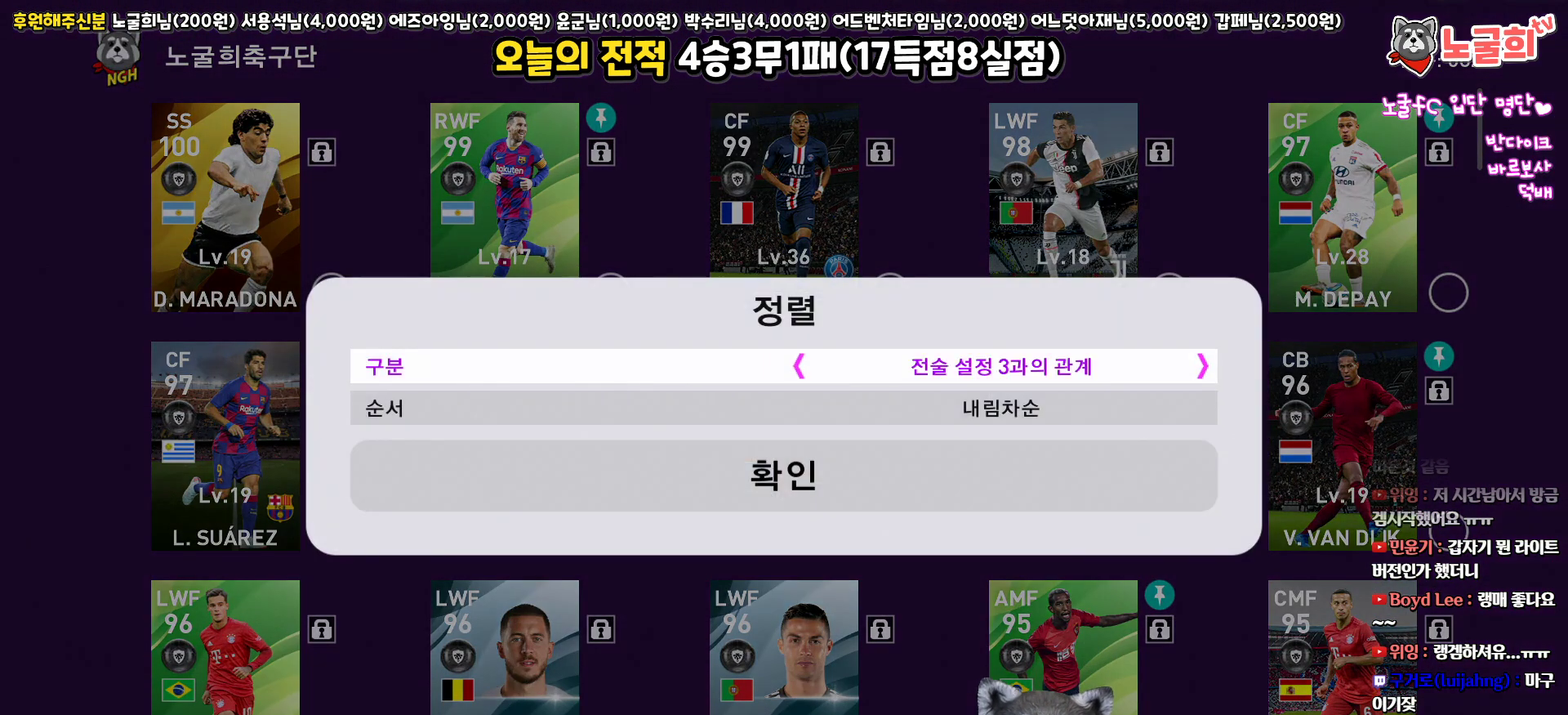
{"buttons": [], "left_stick": "center", "right_stick": "center", "events": [[50, "DPAD_LEFT", "up"], [133, "DPAD_LEFT", "down"], [233, "DPAD_LEFT", "up"], [350, "DPAD_LEFT", "down"], [467, "DPAD_LEFT", "up"]]}
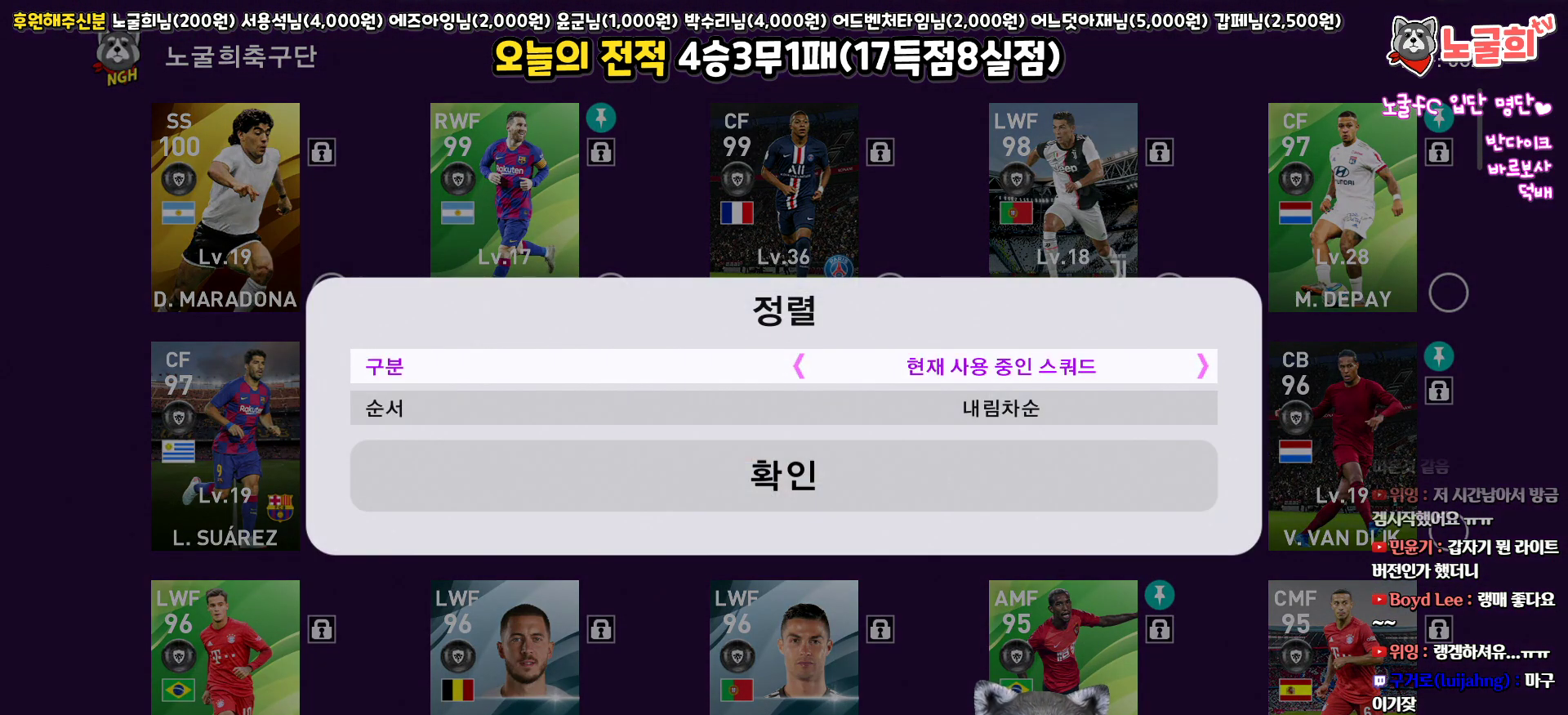
{"buttons": ["DPAD_DOWN"], "left_stick": "center", "right_stick": "center", "events": [[83, "DPAD_LEFT", "down"], [217, "DPAD_LEFT", "up"], [500, "DPAD_DOWN", "down"]]}
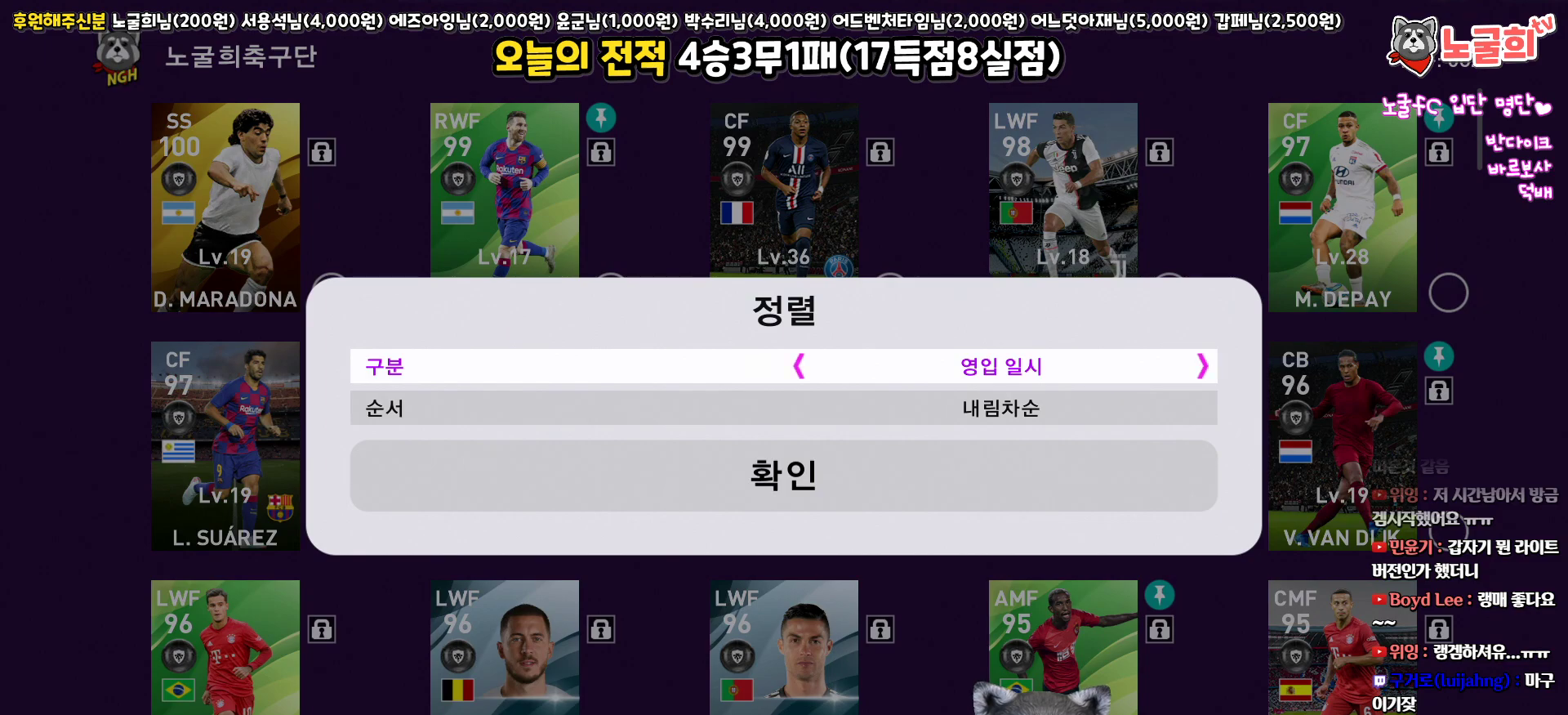
{"buttons": [], "left_stick": "center", "right_stick": "center", "events": [[100, "DPAD_DOWN", "up"], [167, "DPAD_DOWN", "down"], [267, "DPAD_DOWN", "up"], [350, "CIRCLE", "down"], [467, "CIRCLE", "up"]]}
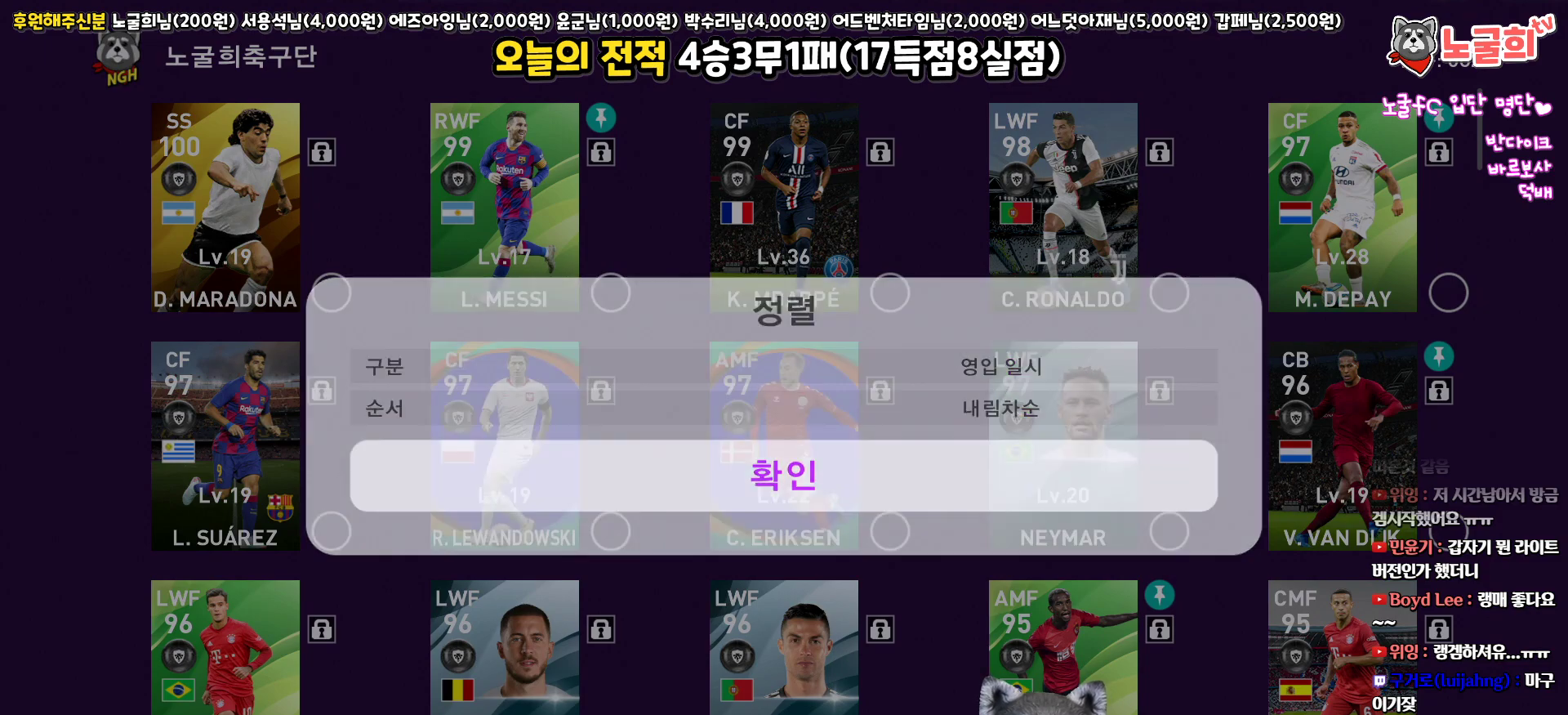
{"buttons": ["DPAD_UP"], "left_stick": "center", "right_stick": "center", "events": [[283, "DPAD_UP", "down"], [383, "DPAD_UP", "up"], [467, "DPAD_UP", "down"]]}
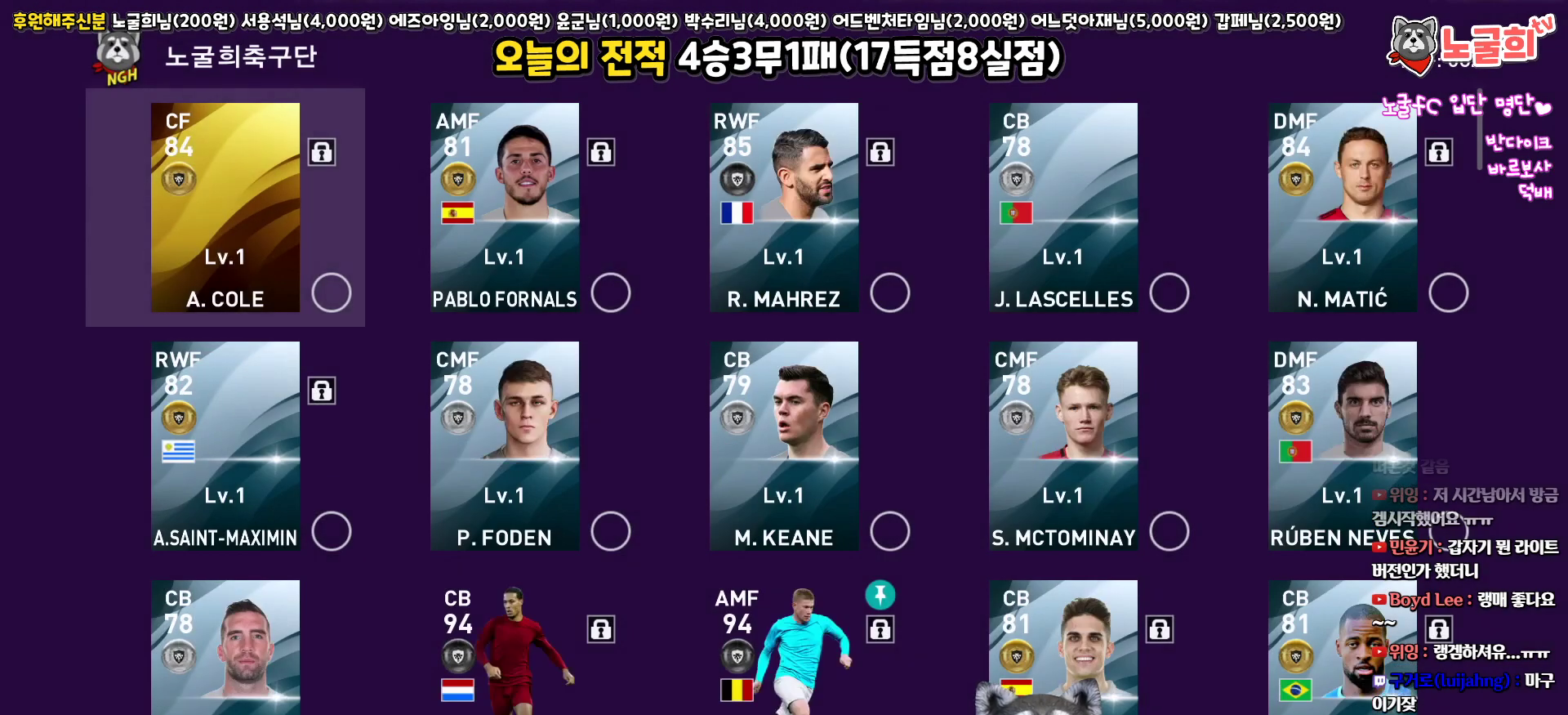
{"buttons": ["DPAD_RIGHT"], "left_stick": "center", "right_stick": "center", "events": [[67, "DPAD_UP", "up"], [233, "DPAD_RIGHT", "down"], [333, "DPAD_RIGHT", "up"], [450, "DPAD_RIGHT", "down"]]}
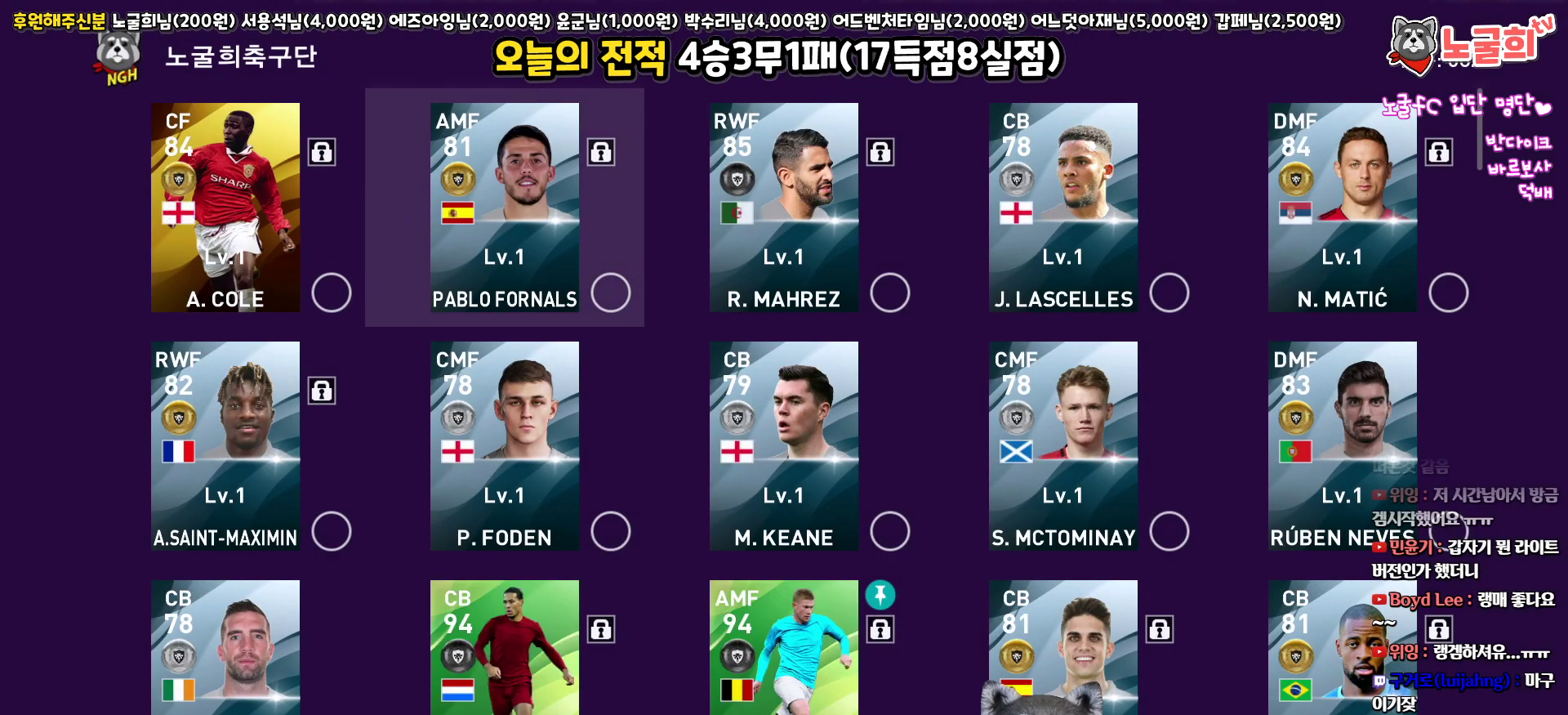
{"buttons": [], "left_stick": "center", "right_stick": "center", "events": [[67, "DPAD_RIGHT", "up"], [333, "DPAD_RIGHT", "down"], [467, "DPAD_RIGHT", "up"]]}
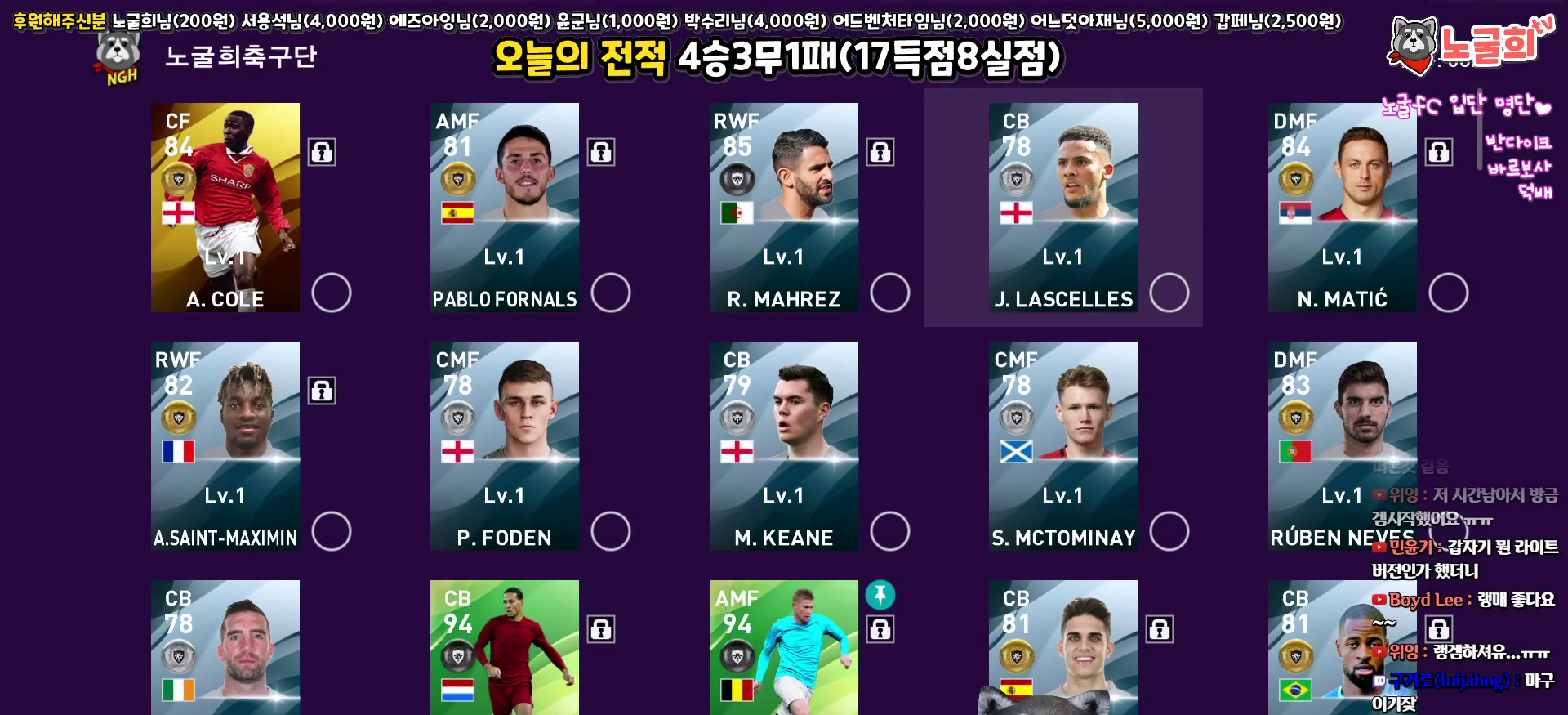
{"buttons": [], "left_stick": "center", "right_stick": "center", "events": []}
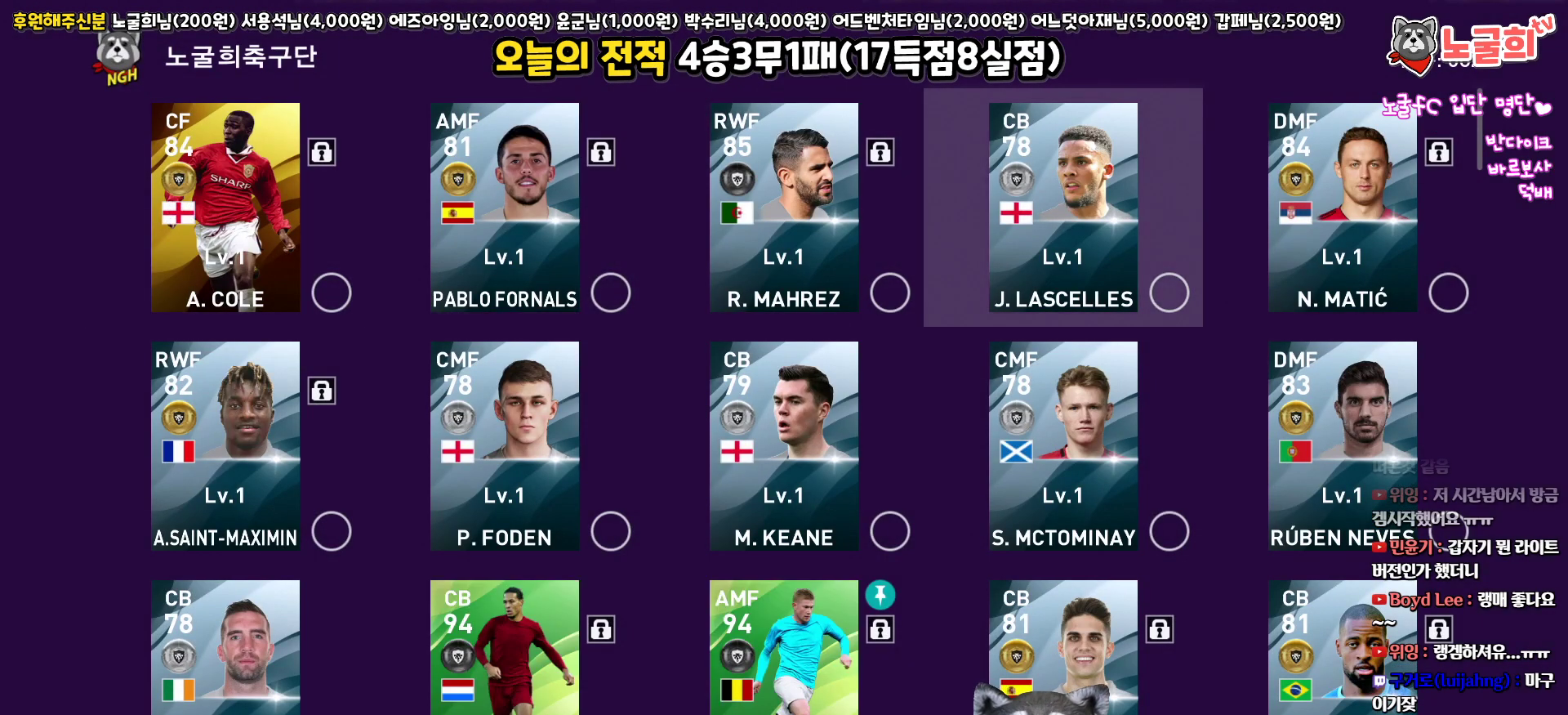
{"buttons": ["CIRCLE"], "left_stick": "center", "right_stick": "center", "events": [[250, "CIRCLE", "down"], [333, "DPAD_RIGHT", "down"], [350, "CIRCLE", "up"], [450, "DPAD_RIGHT", "up"], [500, "CIRCLE", "down"]]}
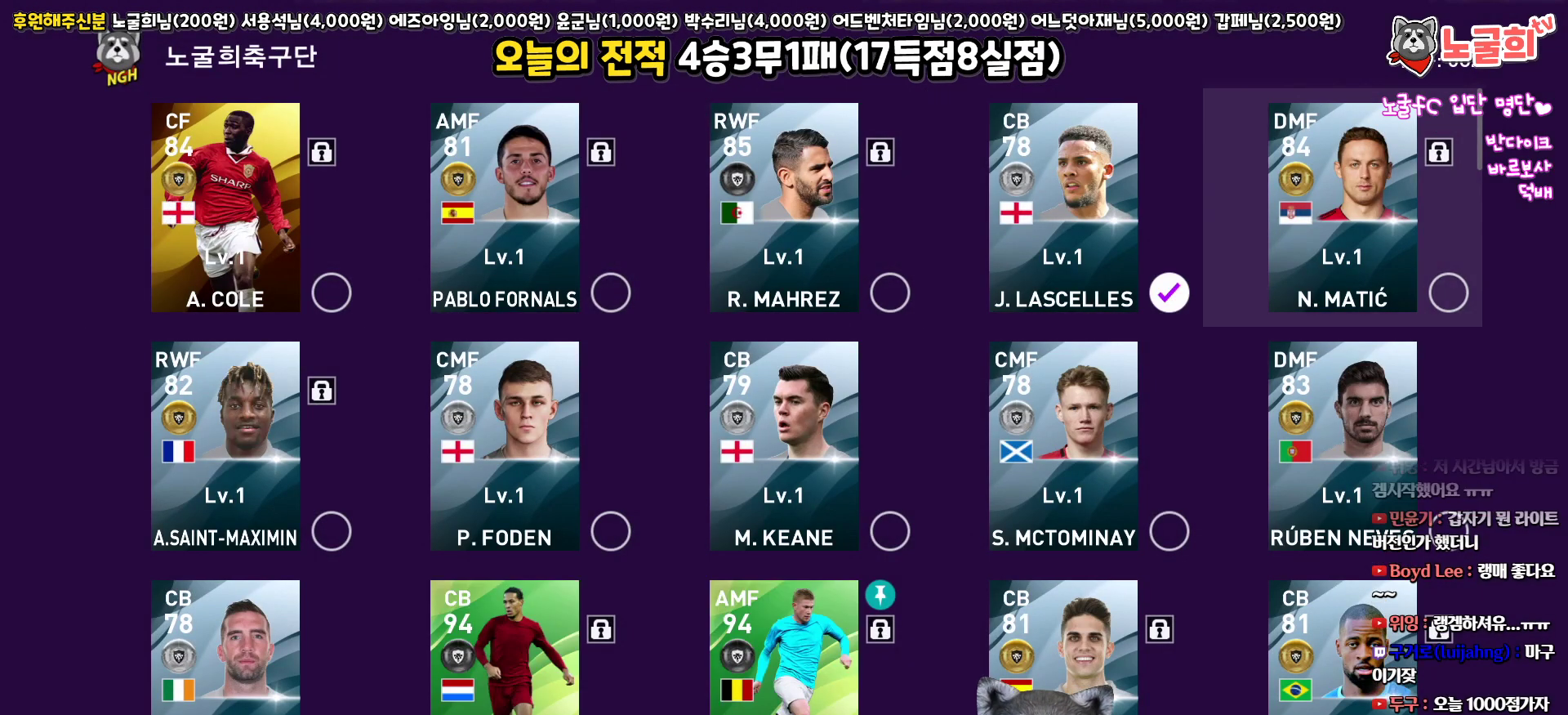
{"buttons": [], "left_stick": "center", "right_stick": "center", "events": [[83, "CIRCLE", "up"]]}
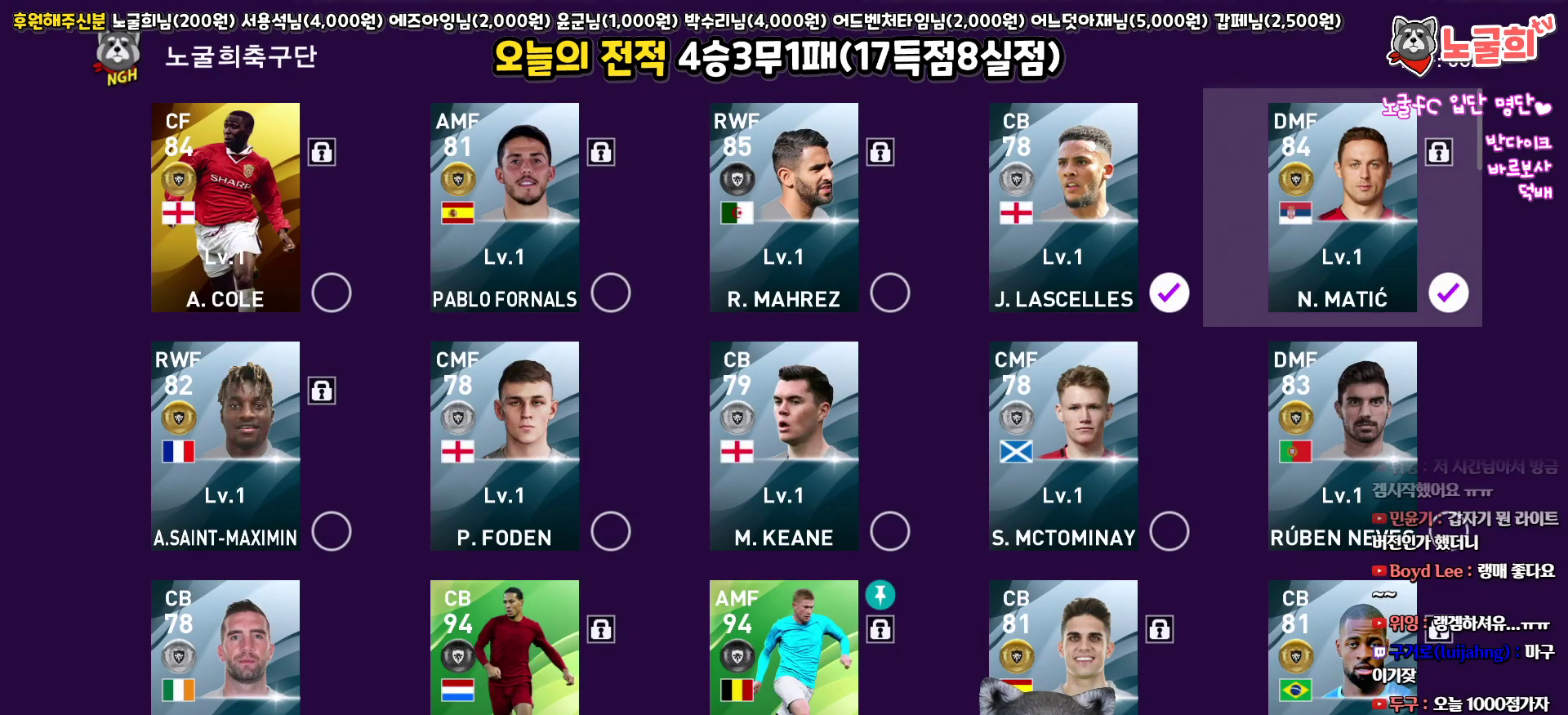
{"buttons": [], "left_stick": "center", "right_stick": "center", "events": [[17, "CIRCLE", "down"], [133, "CIRCLE", "up"], [217, "DPAD_DOWN", "down"], [300, "DPAD_DOWN", "up"]]}
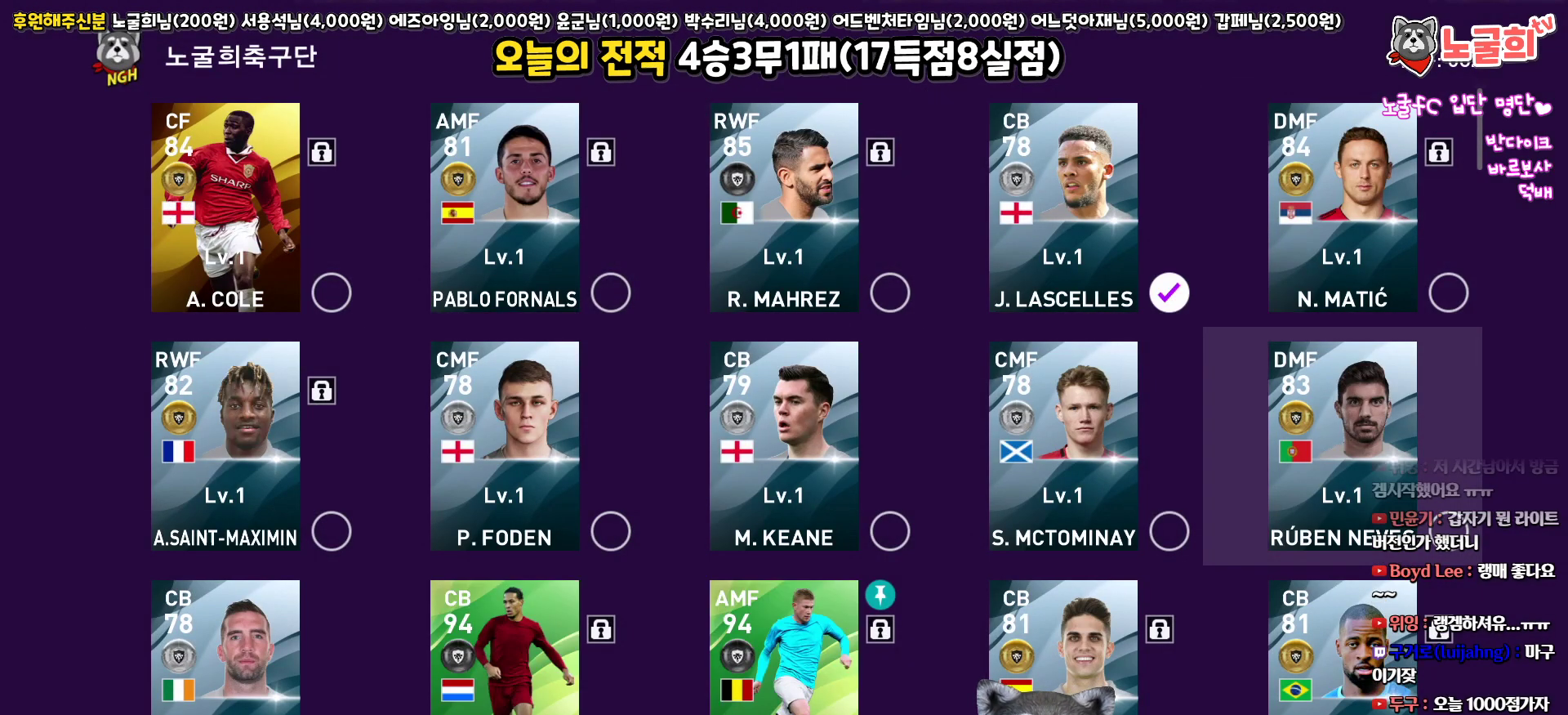
{"buttons": [], "left_stick": "center", "right_stick": "center", "events": [[133, "DPAD_LEFT", "down"], [233, "DPAD_LEFT", "up"], [417, "DPAD_RIGHT", "down"], [500, "DPAD_RIGHT", "up"]]}
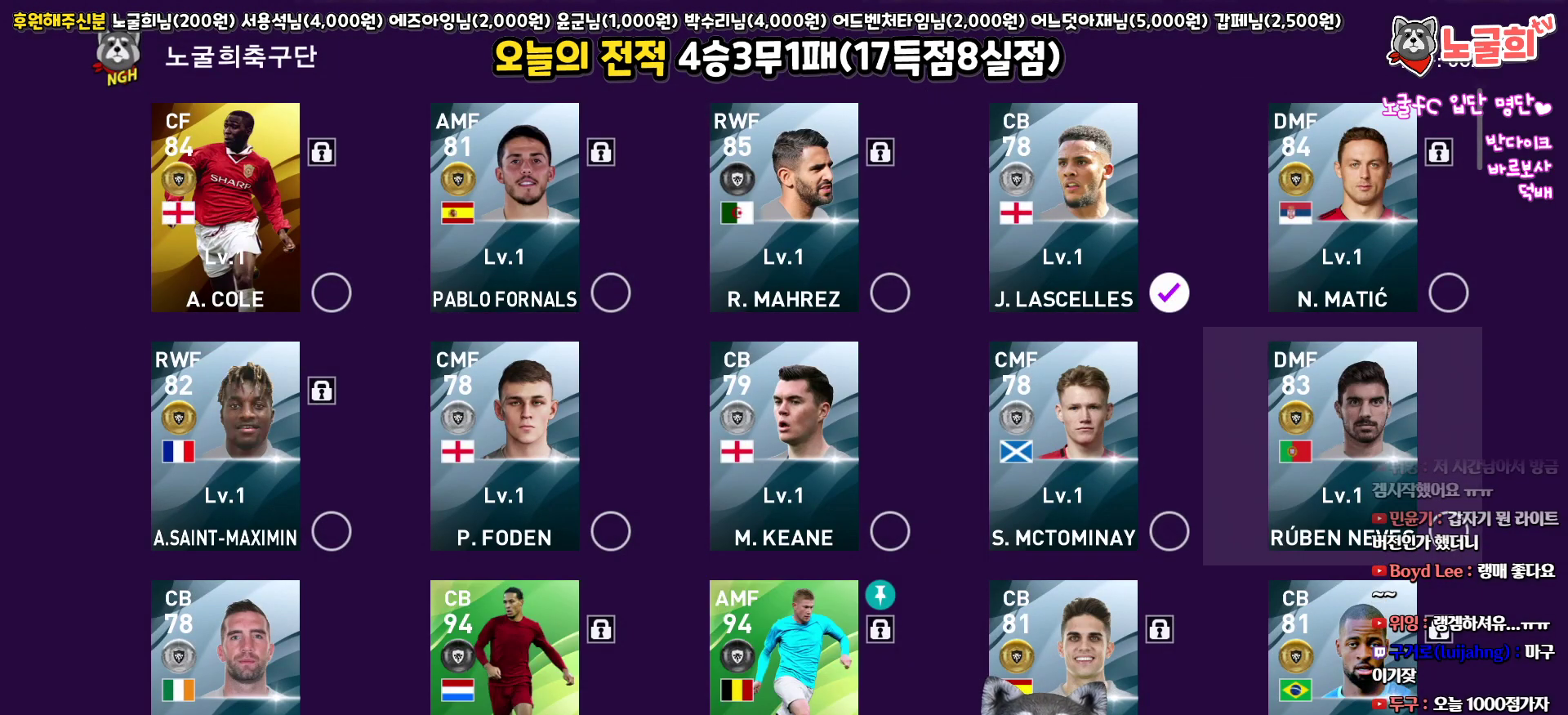
{"buttons": ["DPAD_LEFT"], "left_stick": "center", "right_stick": "center", "events": [[233, "CIRCLE", "down"], [317, "CIRCLE", "up"], [433, "DPAD_LEFT", "down"]]}
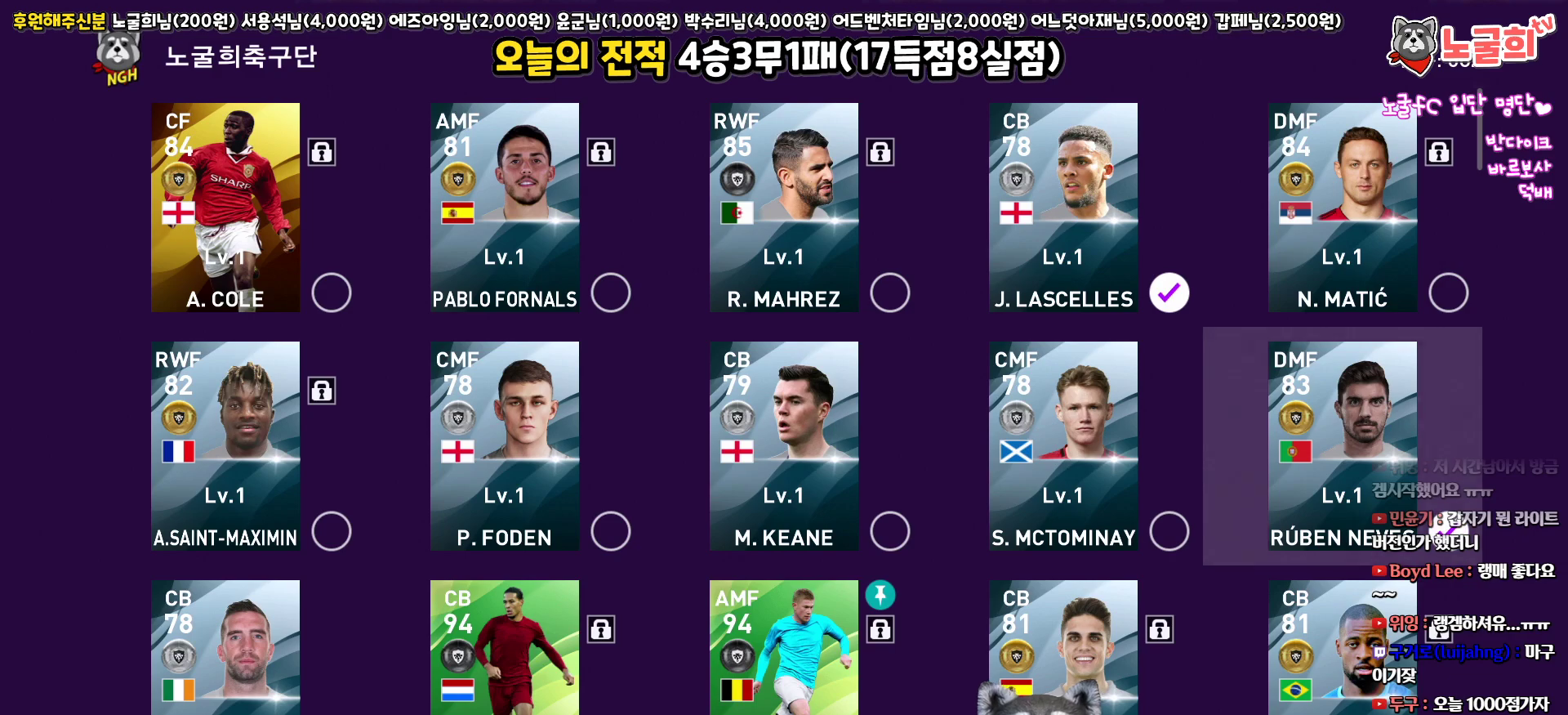
{"buttons": [], "left_stick": "center", "right_stick": "center", "events": [[33, "DPAD_LEFT", "up"]]}
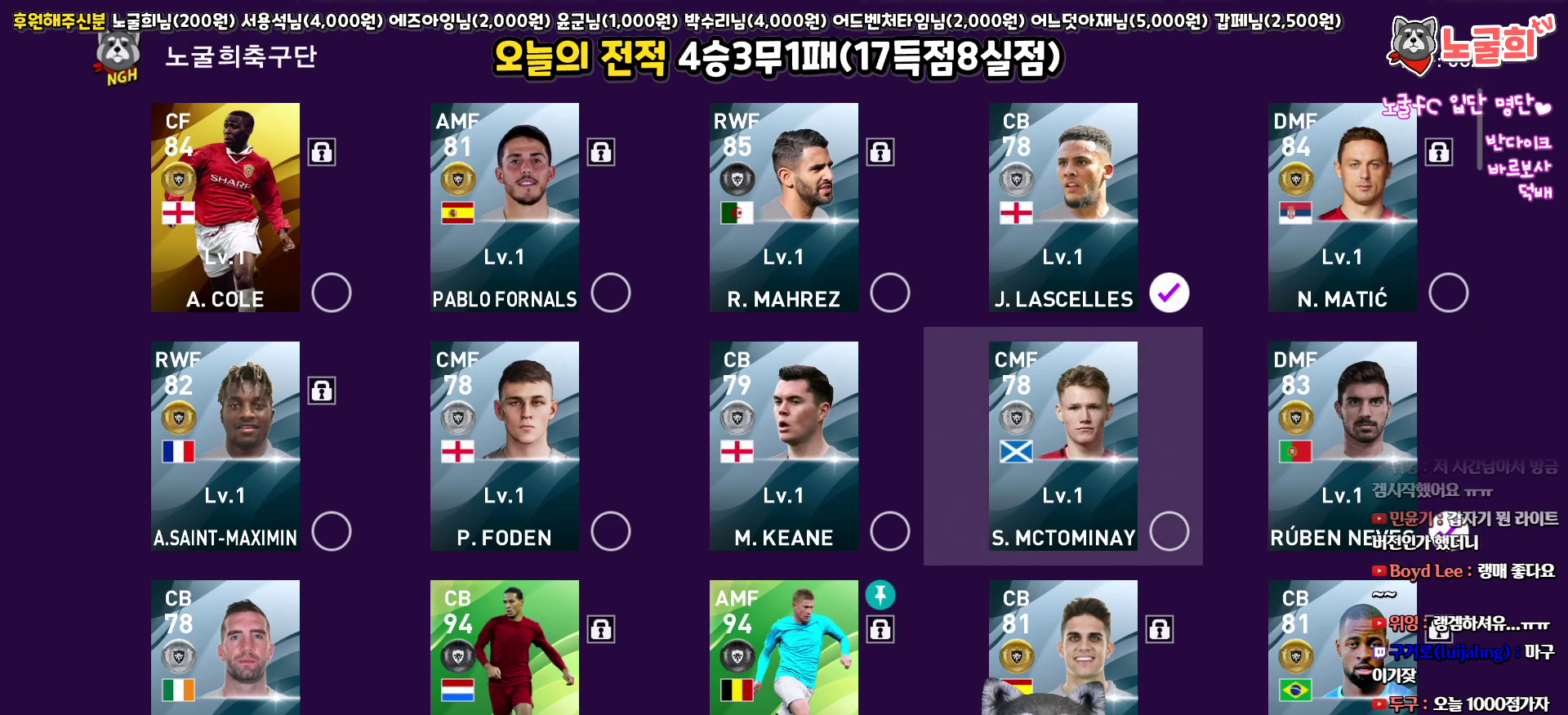
{"buttons": [], "left_stick": "center", "right_stick": "center", "events": []}